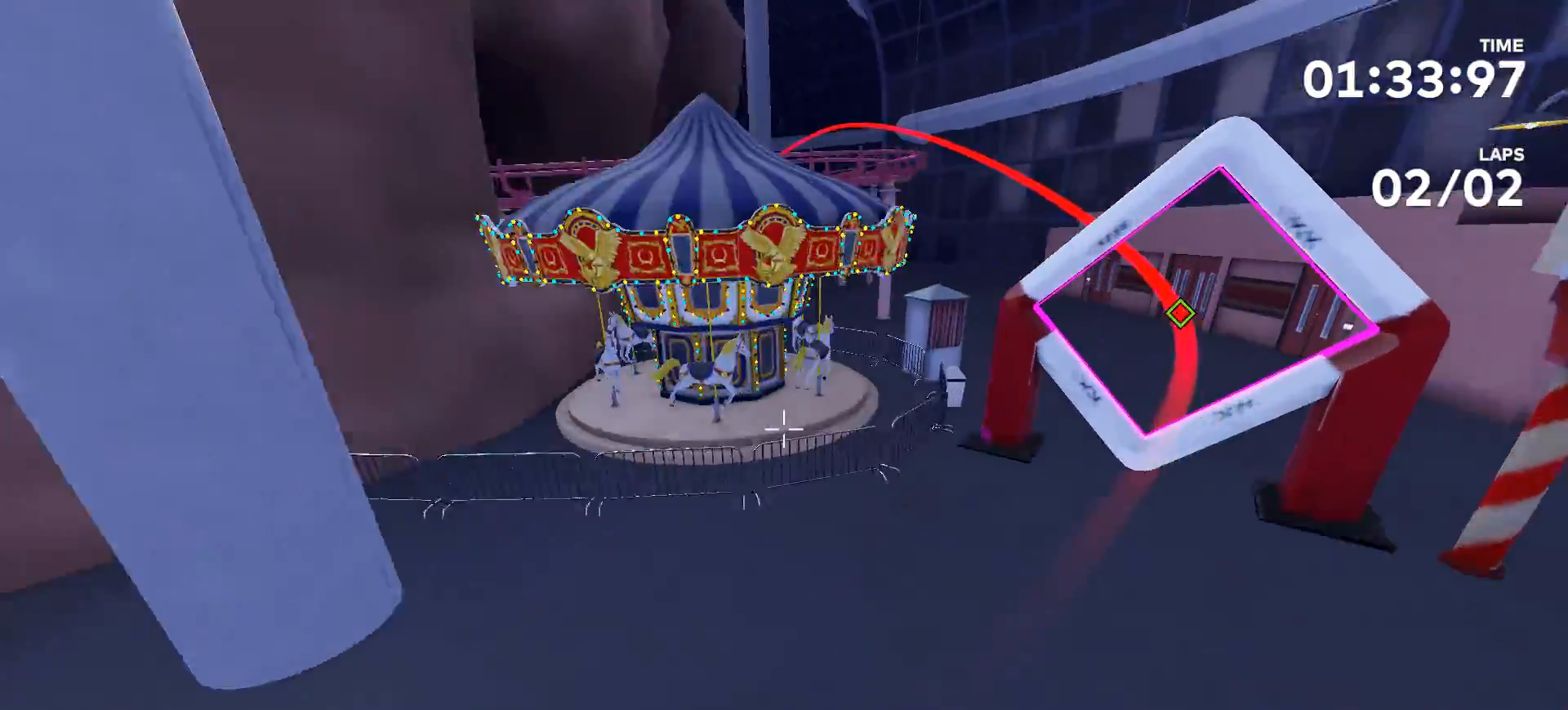
Gameplay with a controller (Xbox layout); each line is a JSON object with the inputs held at the frame after it. "events" lists button and stick changes between this image and that frame as [ms after this image, input, new state], when the widget could be followed in between. Not read: L2 L3 R2 R3.
{"buttons": [], "left_stick": "up", "right_stick": "center", "events": []}
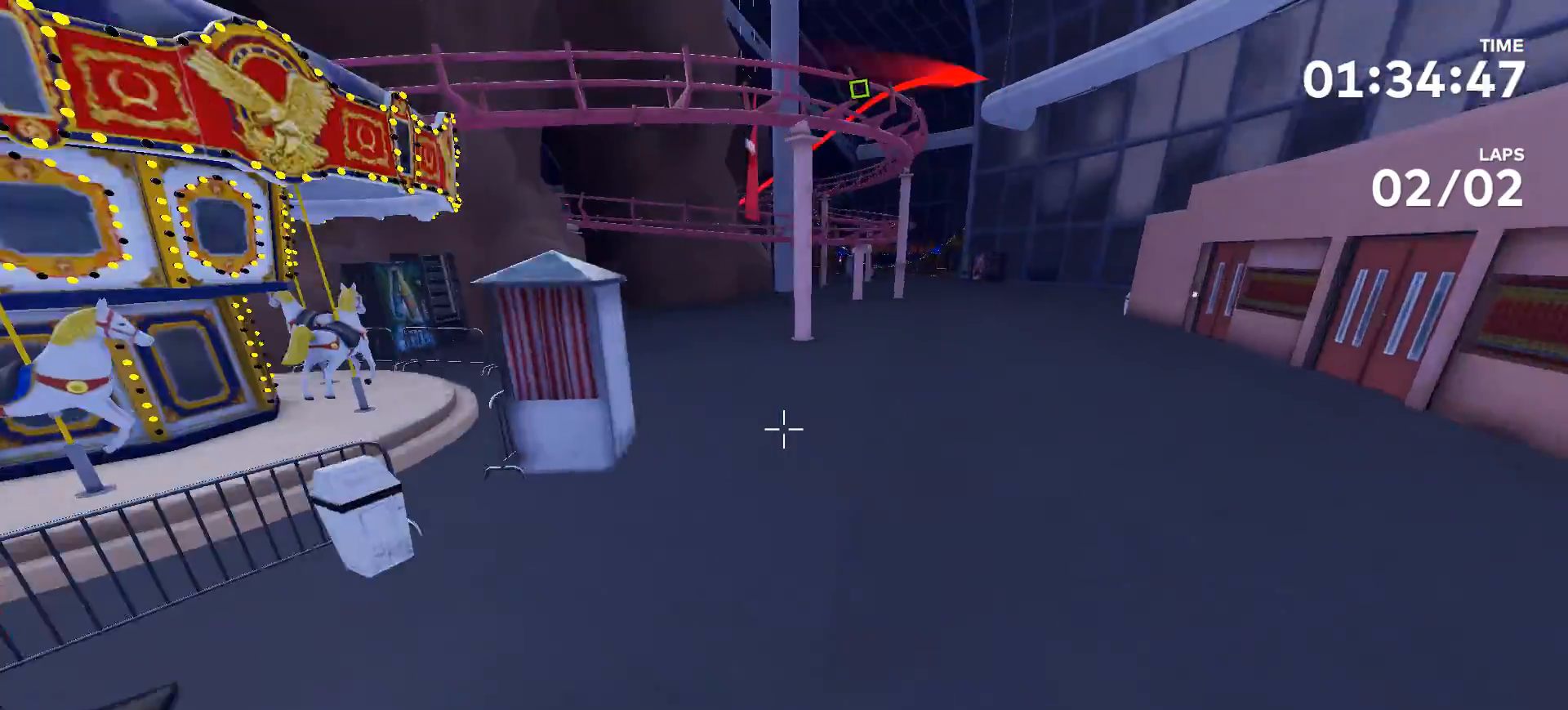
{"buttons": [], "left_stick": "up", "right_stick": "center", "events": [[167, "right_stick", "down-left"], [433, "right_stick", "center"]]}
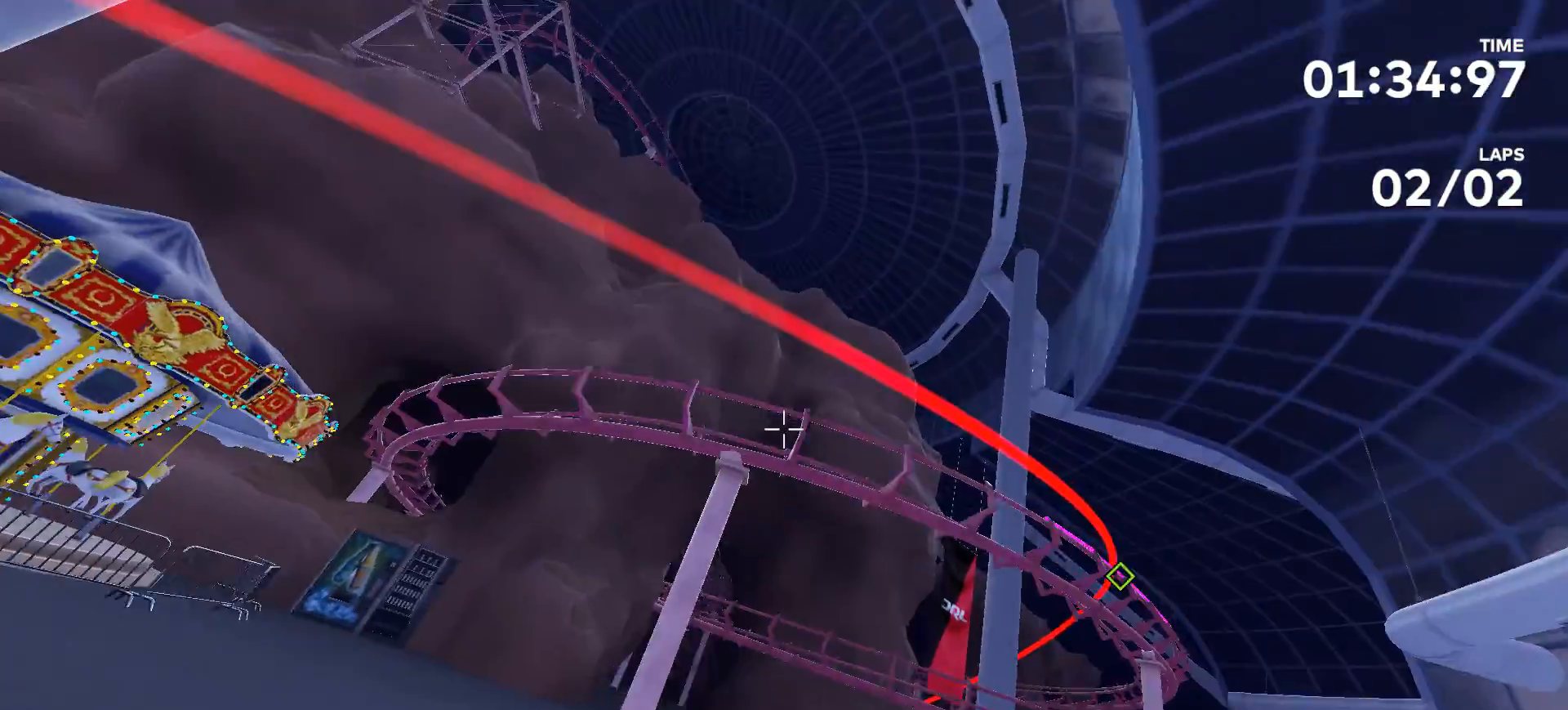
{"buttons": [], "left_stick": "up", "right_stick": "center", "events": []}
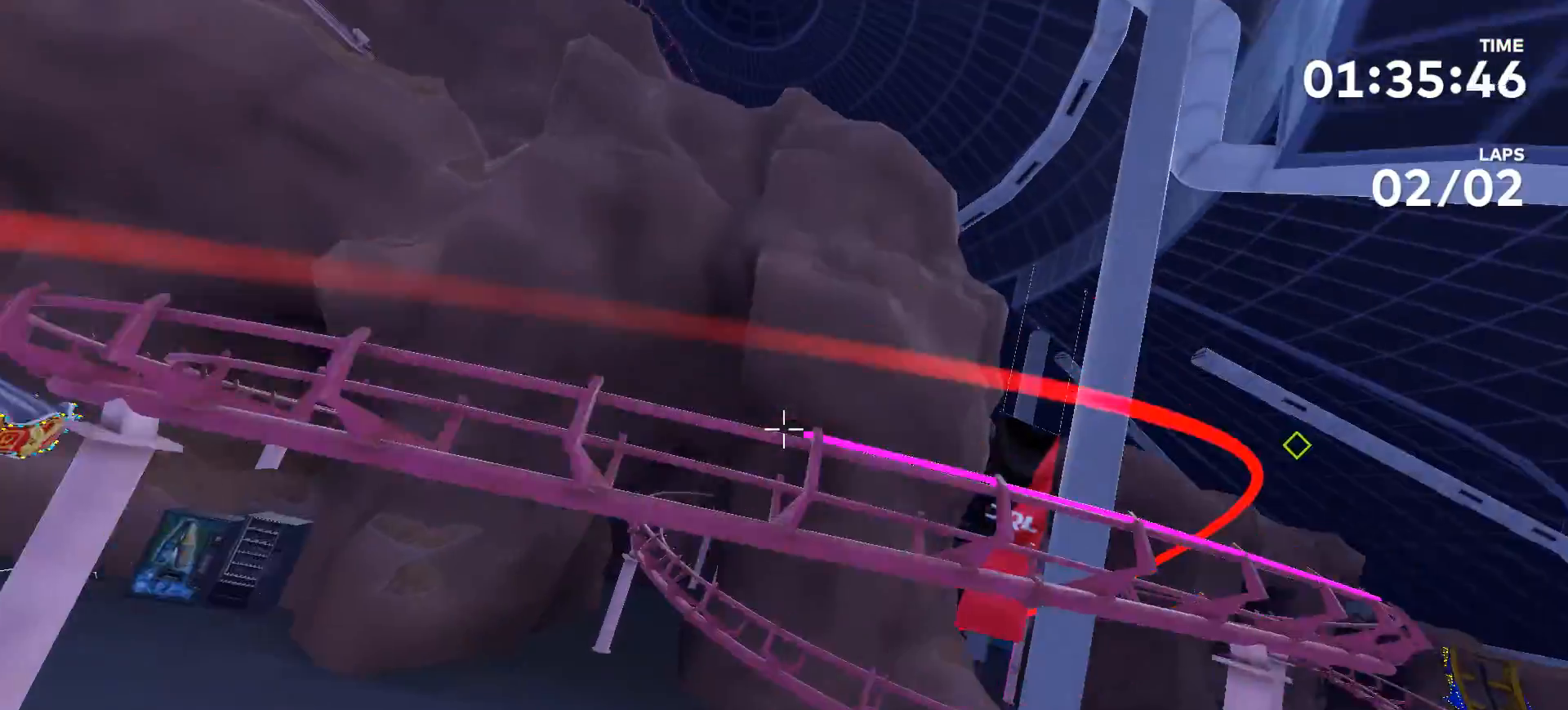
{"buttons": [], "left_stick": "center", "right_stick": "up-right", "events": [[167, "left_stick", "center"], [167, "right_stick", "up"], [267, "right_stick", "up-right"]]}
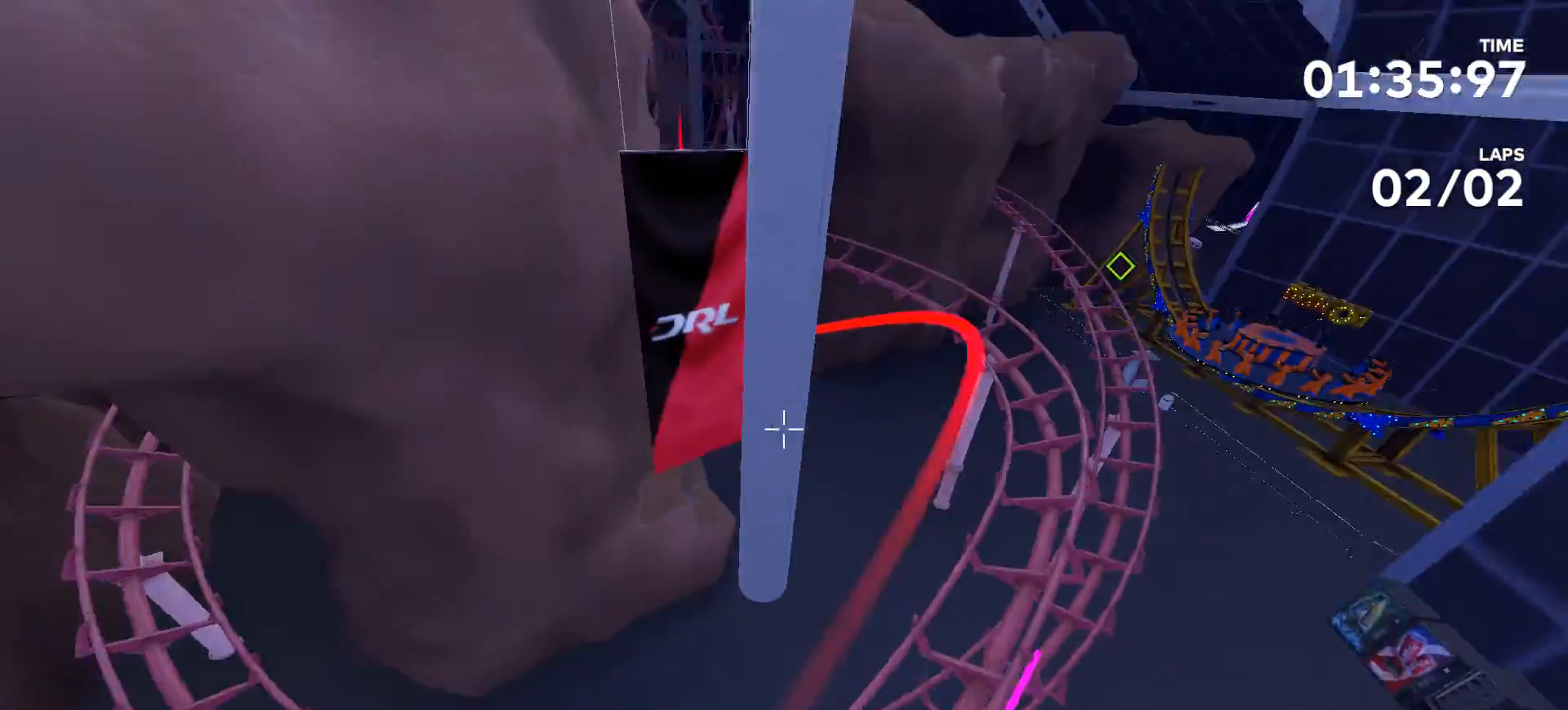
{"buttons": [], "left_stick": "center", "right_stick": "center", "events": [[333, "right_stick", "center"]]}
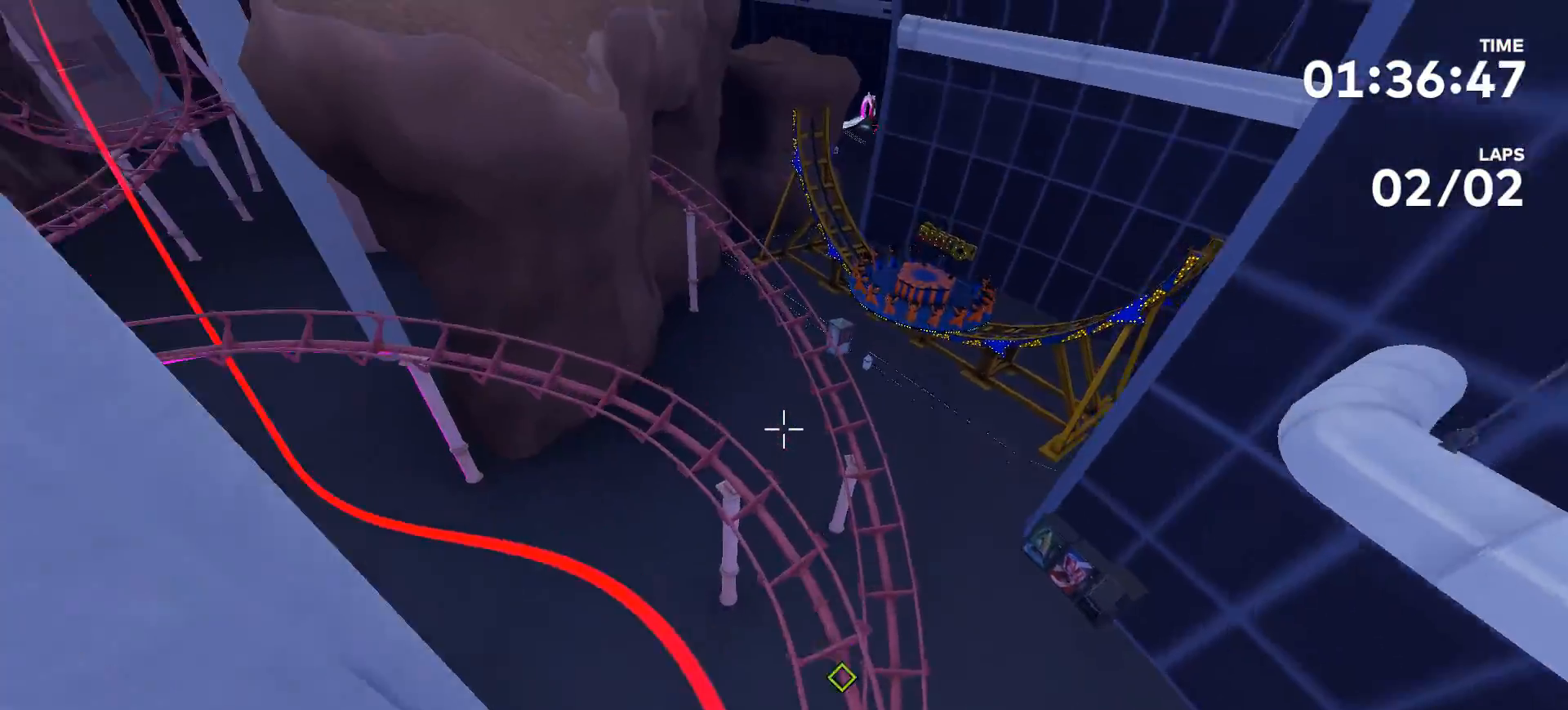
{"buttons": [], "left_stick": "center", "right_stick": "center", "events": []}
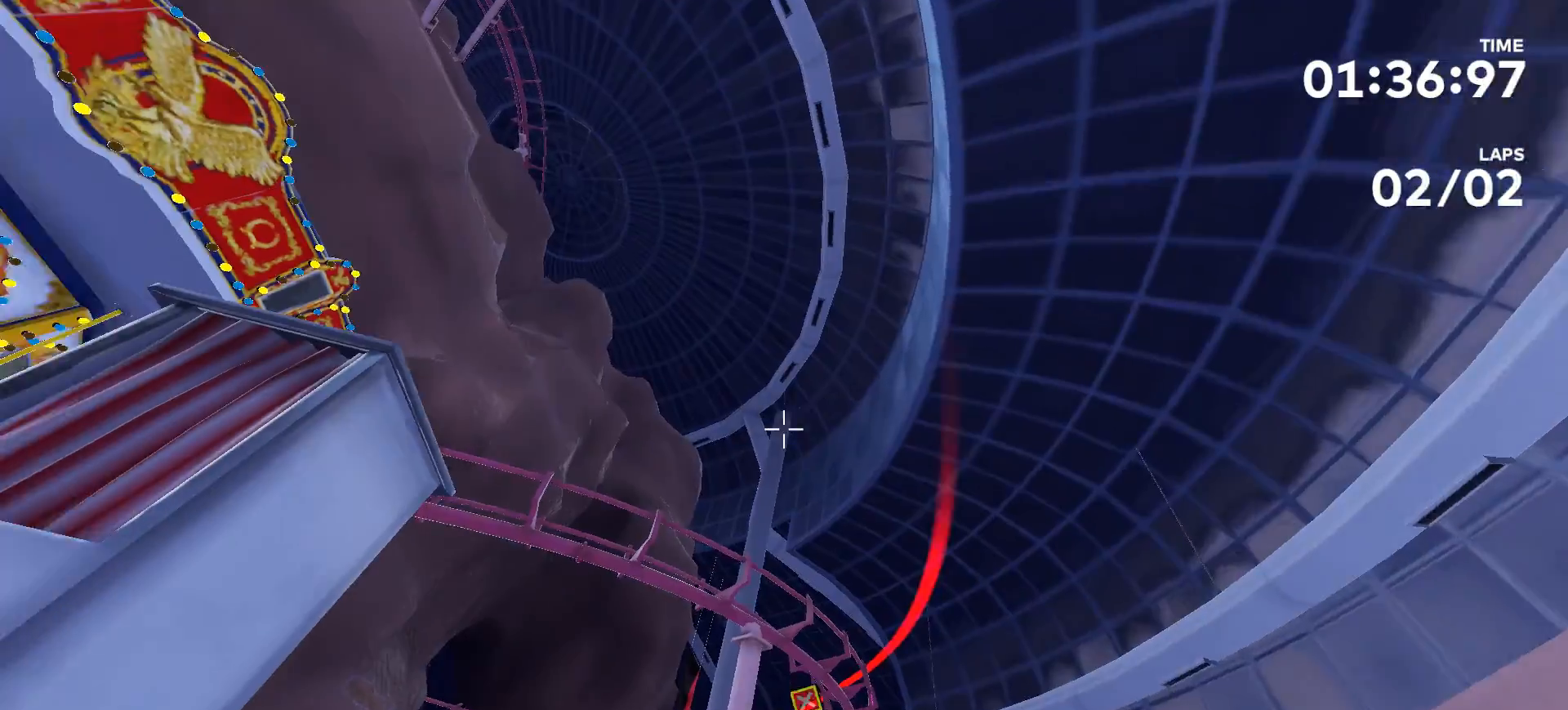
{"buttons": [], "left_stick": "up", "right_stick": "up", "events": [[300, "right_stick", "up"], [400, "left_stick", "up"]]}
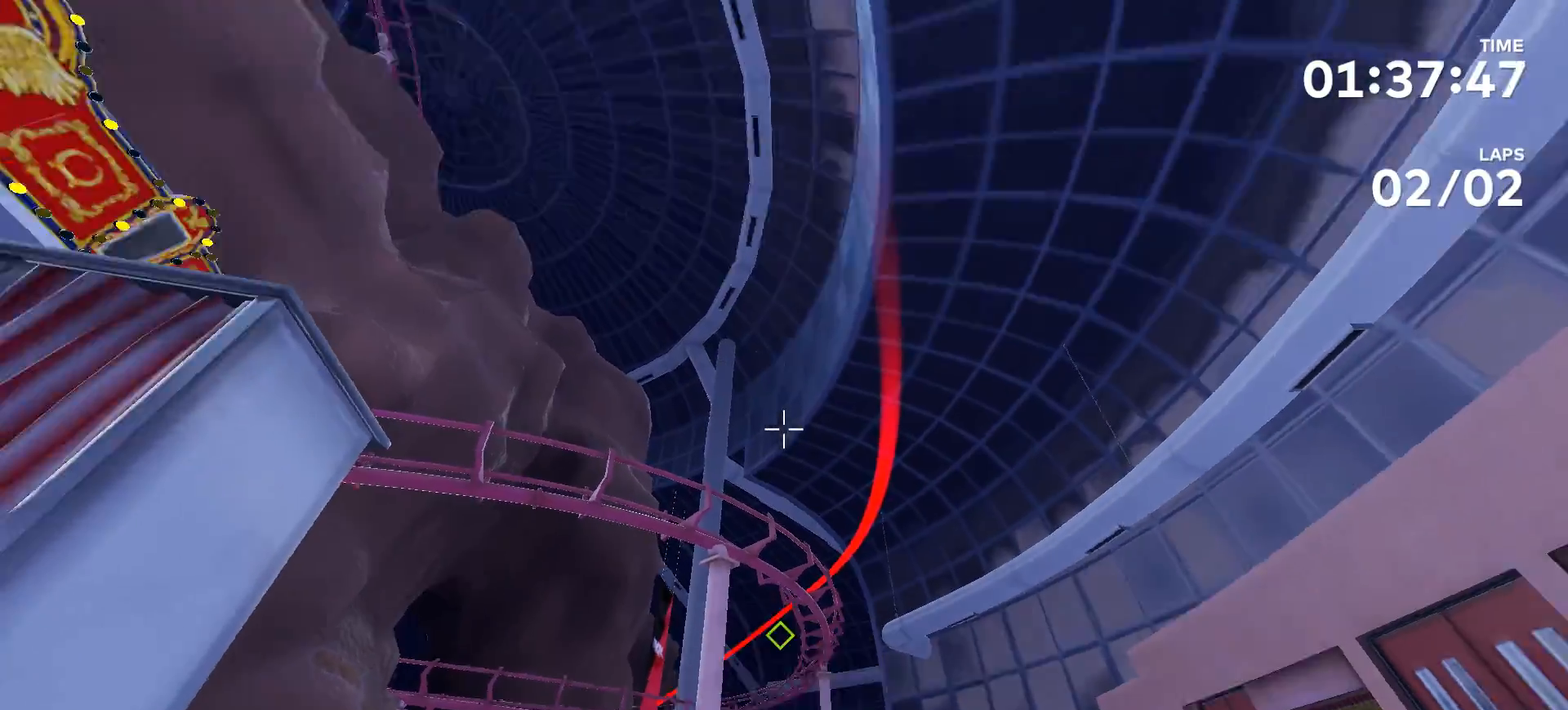
{"buttons": [], "left_stick": "up", "right_stick": "center", "events": [[200, "right_stick", "center"]]}
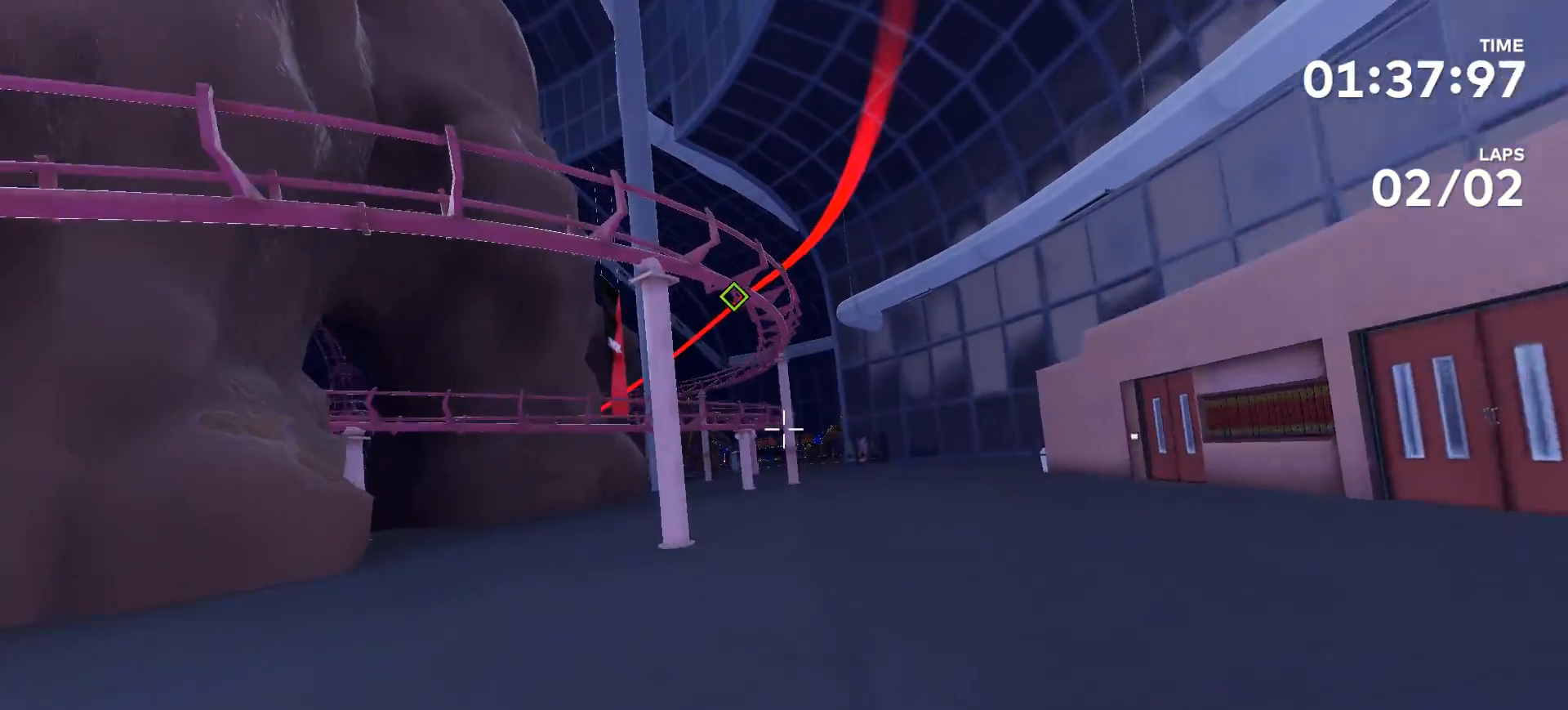
{"buttons": [], "left_stick": "up", "right_stick": "center", "events": []}
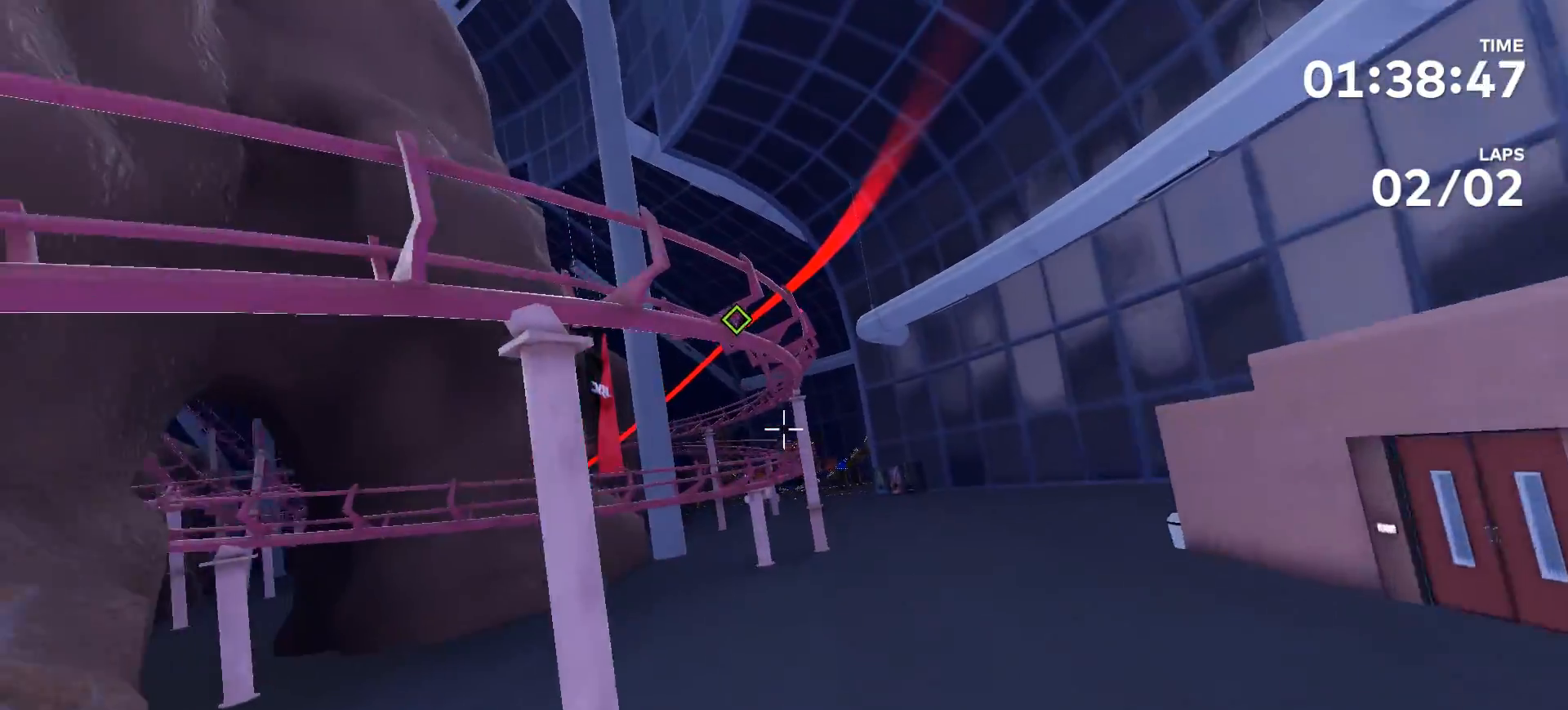
{"buttons": [], "left_stick": "up", "right_stick": "center", "events": []}
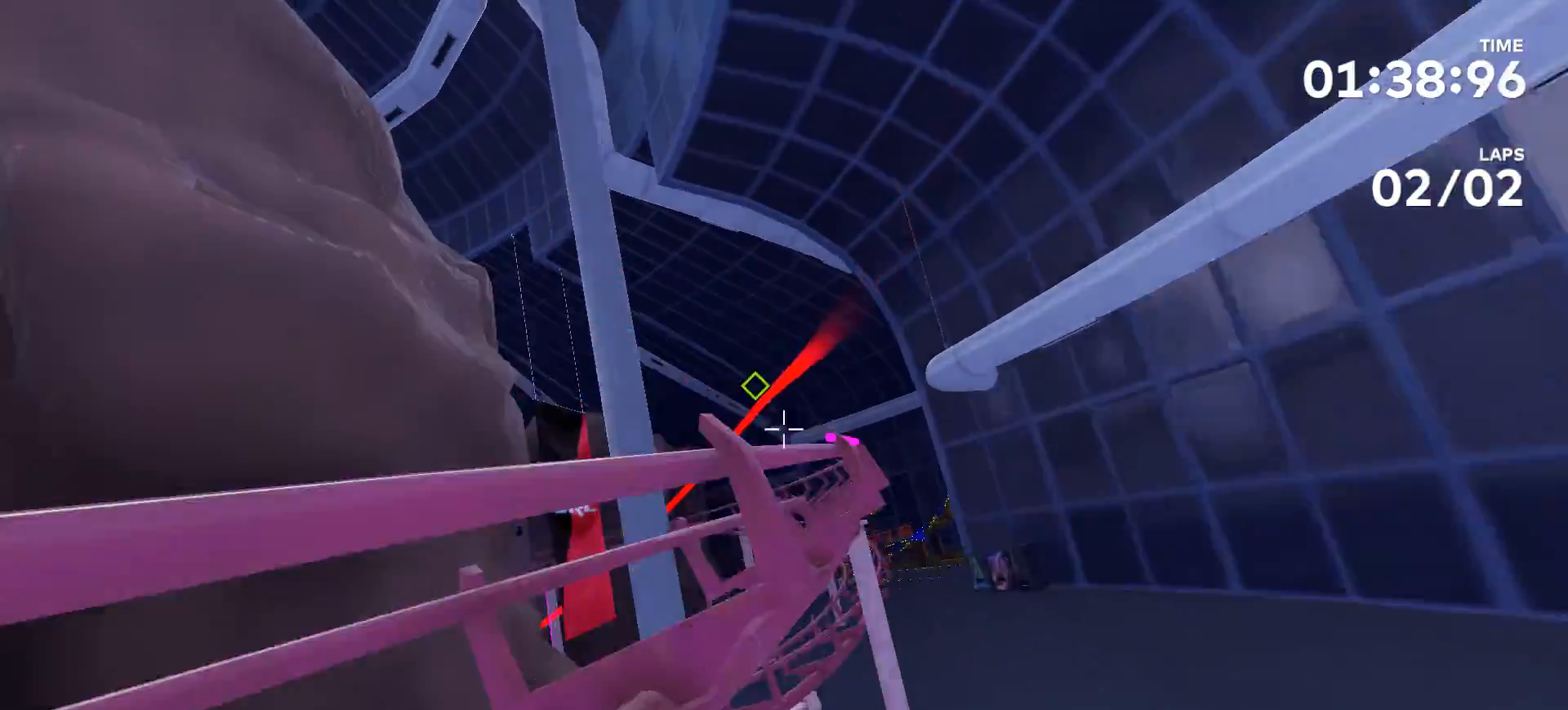
{"buttons": [], "left_stick": "center", "right_stick": "left", "events": [[33, "left_stick", "center"], [33, "right_stick", "left"]]}
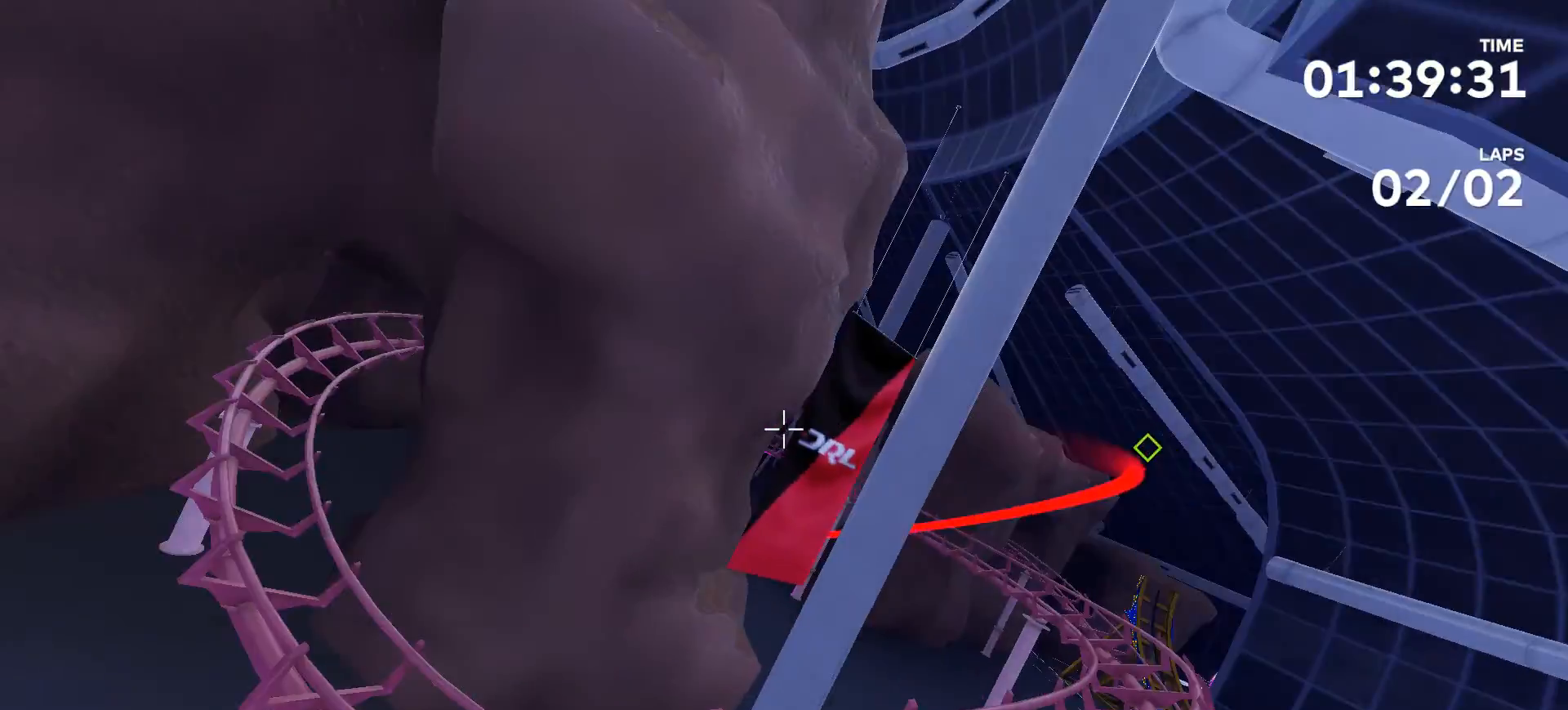
{"buttons": [], "left_stick": "center", "right_stick": "left", "events": []}
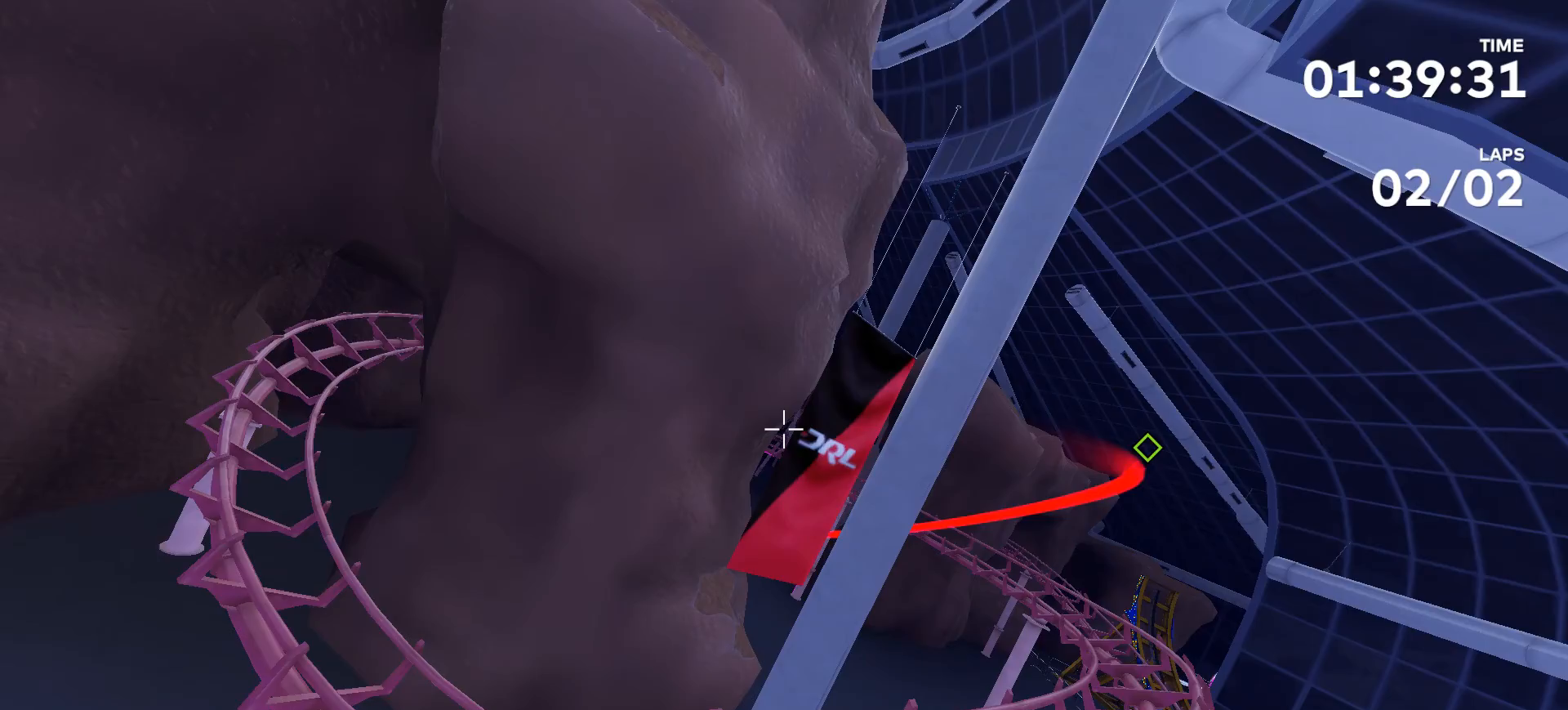
{"buttons": [], "left_stick": "center", "right_stick": "center", "events": [[367, "right_stick", "center"]]}
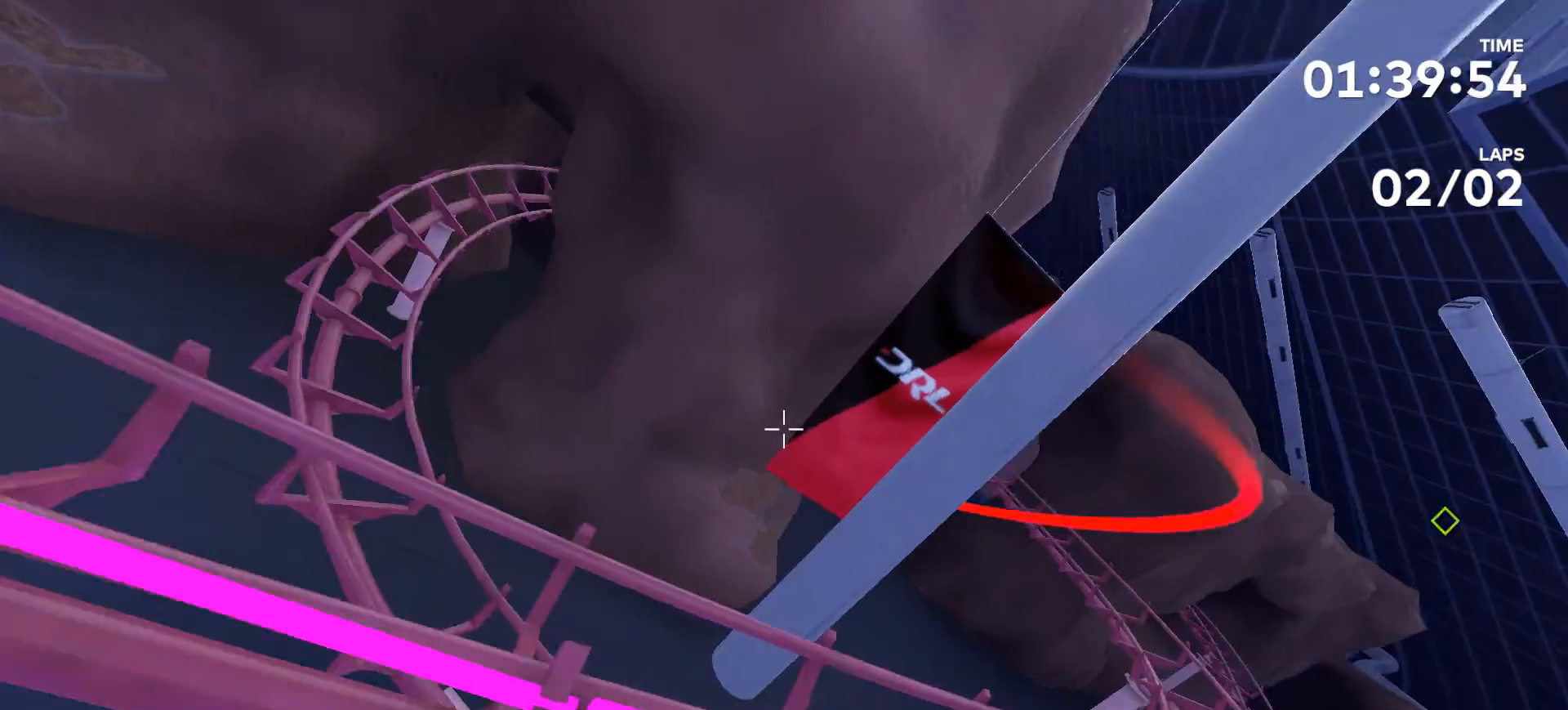
{"buttons": [], "left_stick": "up-left", "right_stick": "down-left", "events": [[300, "left_stick", "up-left"], [333, "right_stick", "down-left"]]}
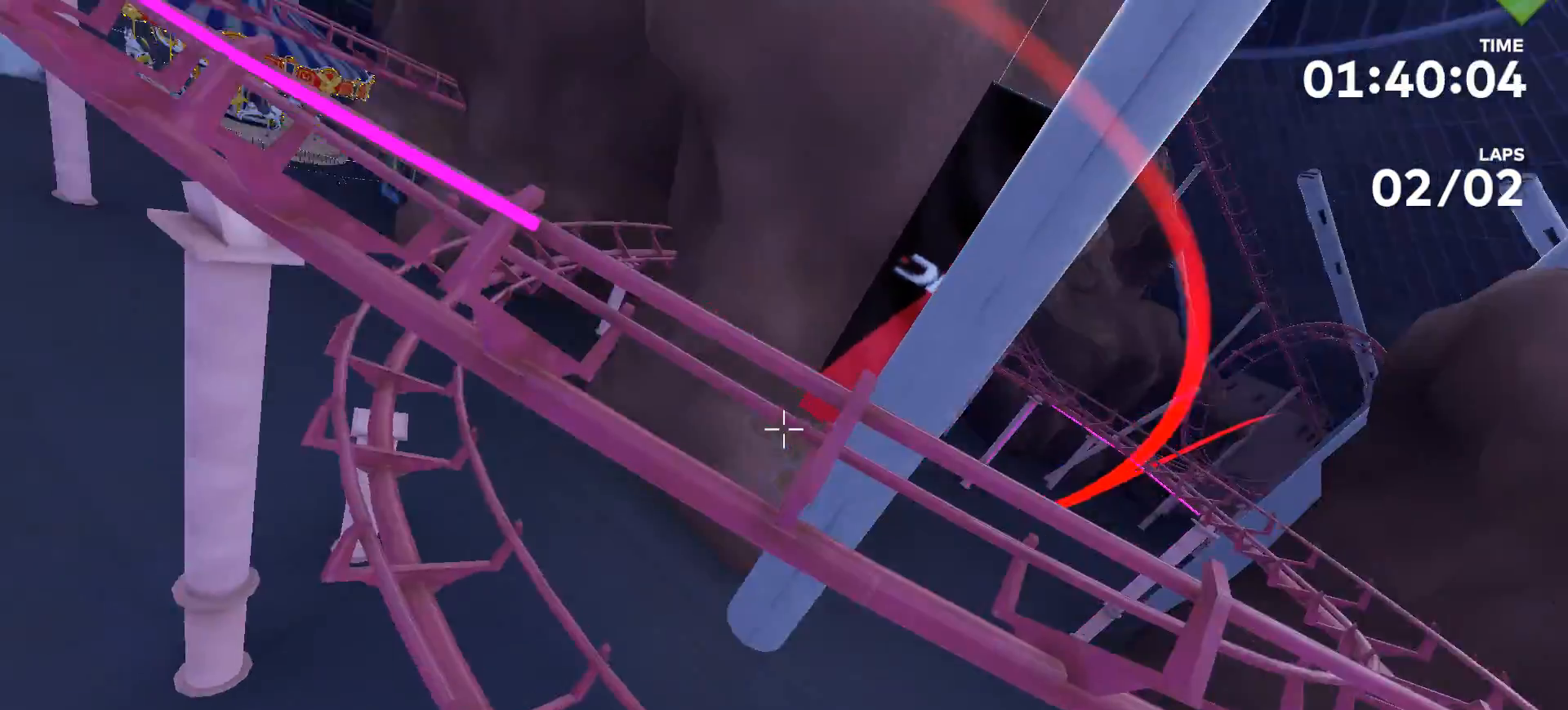
{"buttons": [], "left_stick": "up-left", "right_stick": "right", "events": [[233, "right_stick", "down"], [467, "right_stick", "right"]]}
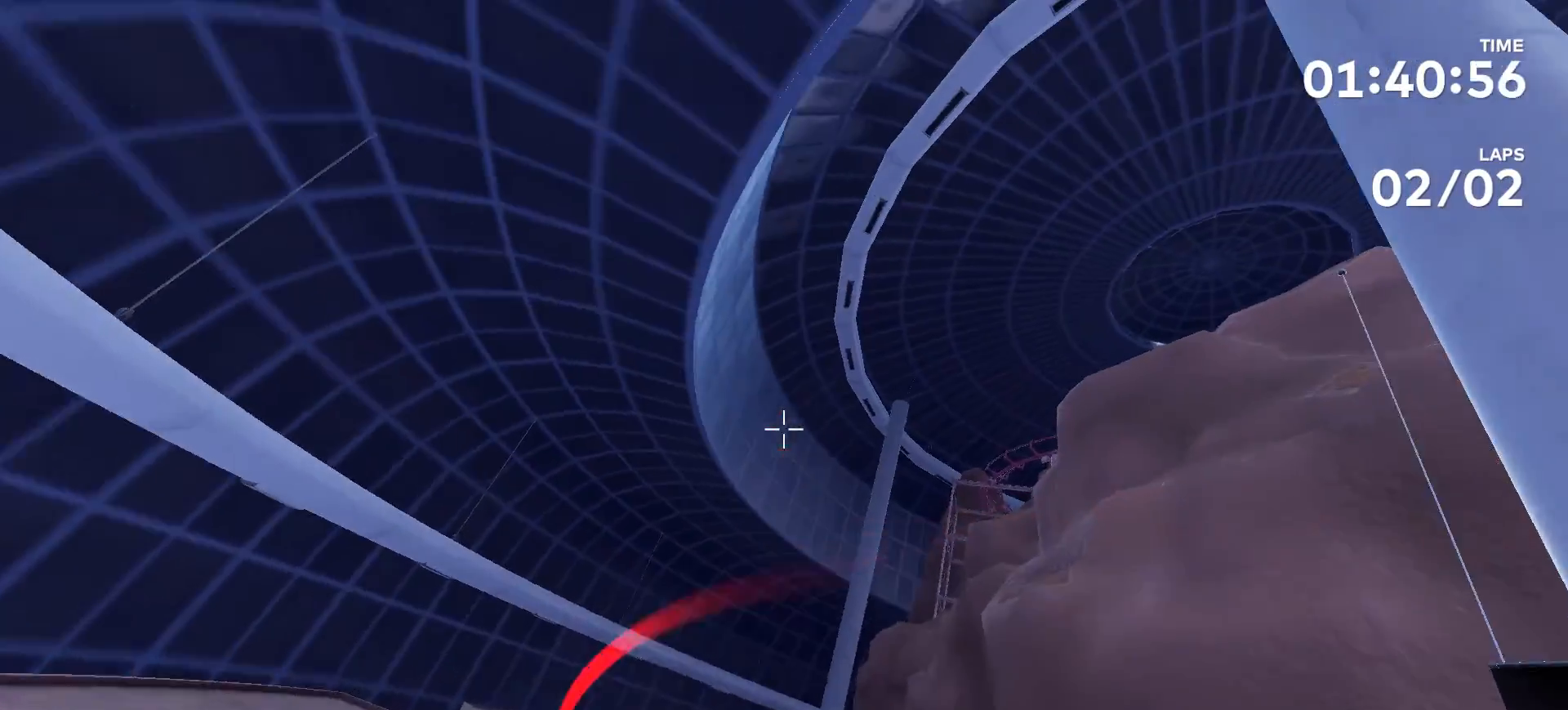
{"buttons": [], "left_stick": "center", "right_stick": "center", "events": [[67, "left_stick", "center"], [200, "right_stick", "center"]]}
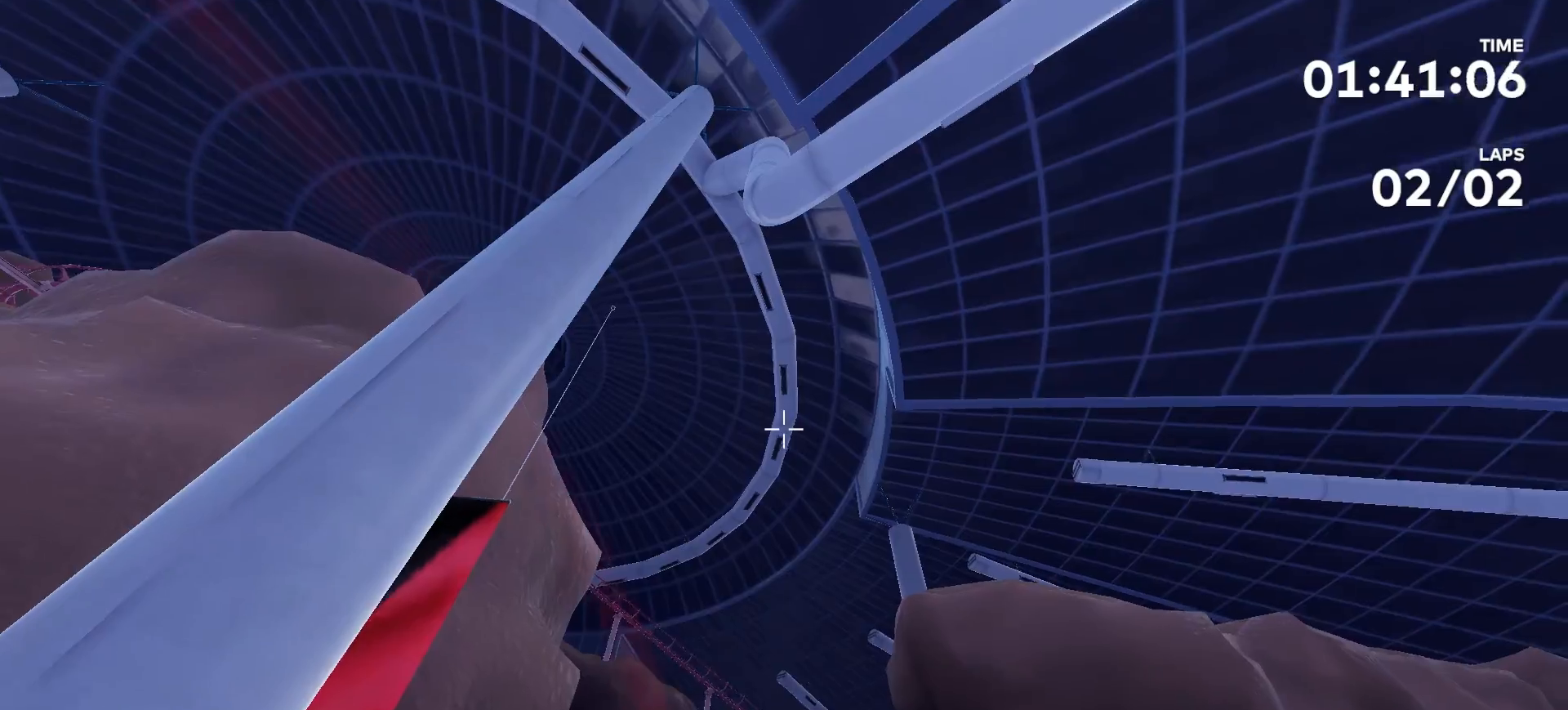
{"buttons": [], "left_stick": "up", "right_stick": "up", "events": [[267, "right_stick", "up"], [400, "left_stick", "up"]]}
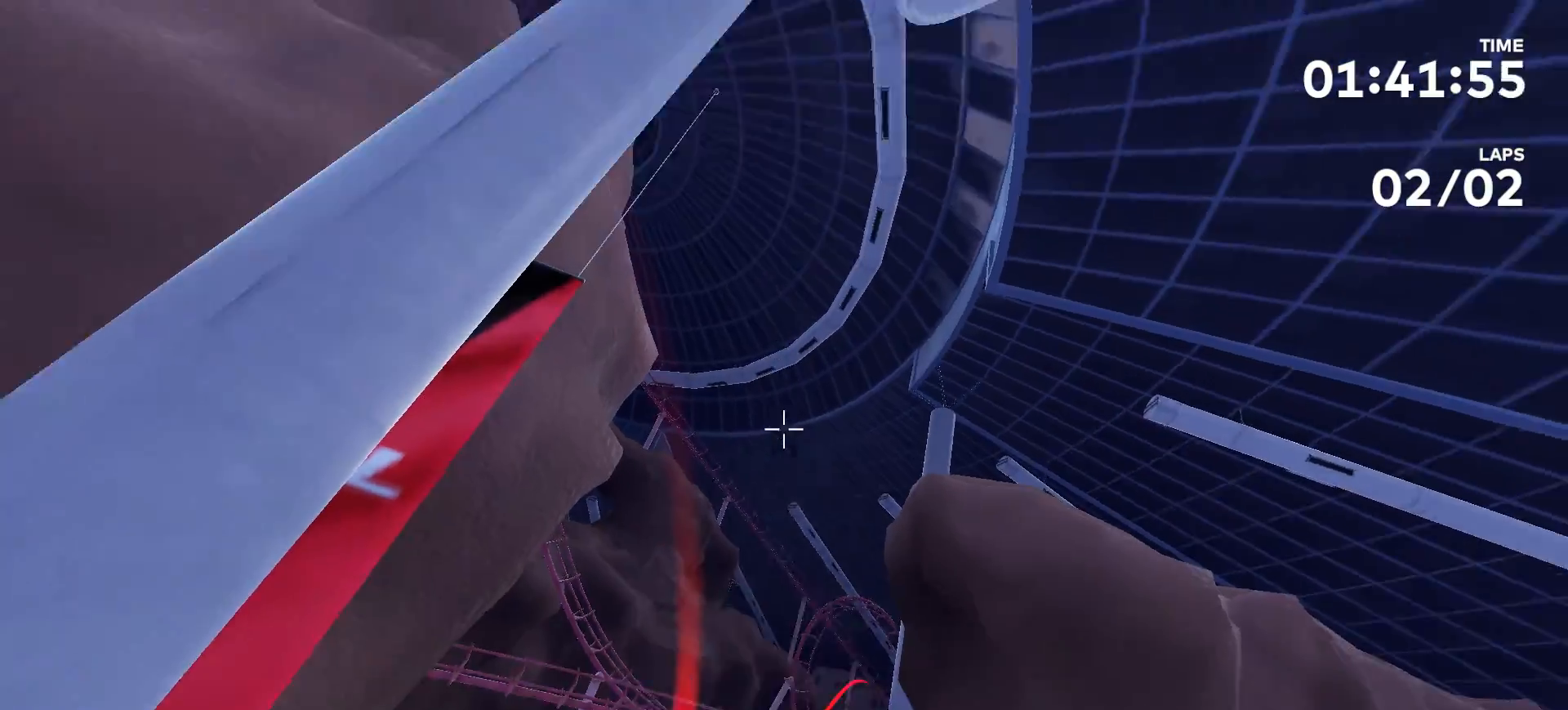
{"buttons": [], "left_stick": "up-left", "right_stick": "center", "events": [[33, "right_stick", "center"], [233, "left_stick", "up-left"]]}
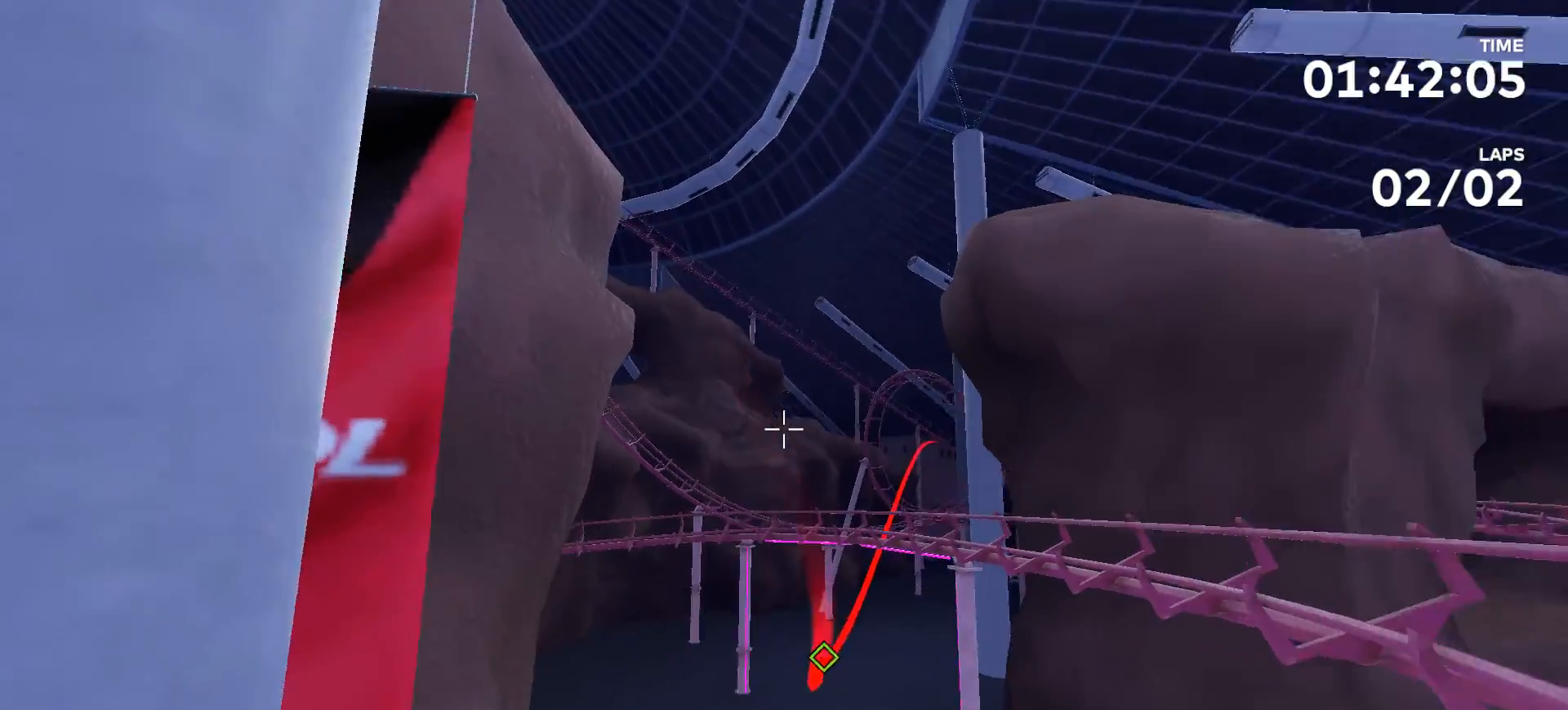
{"buttons": [], "left_stick": "center", "right_stick": "center", "events": [[267, "left_stick", "center"]]}
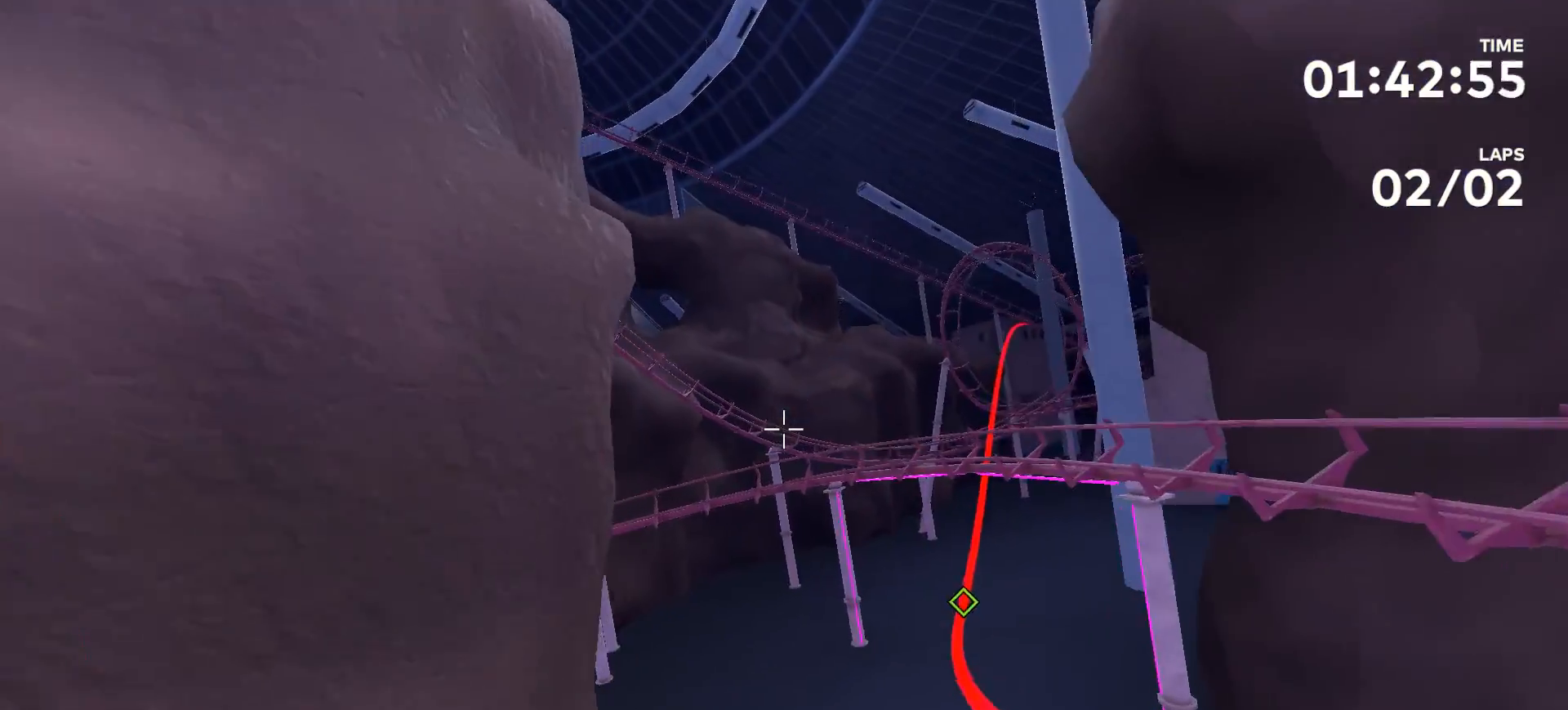
{"buttons": [], "left_stick": "up", "right_stick": "center", "events": [[500, "left_stick", "up"]]}
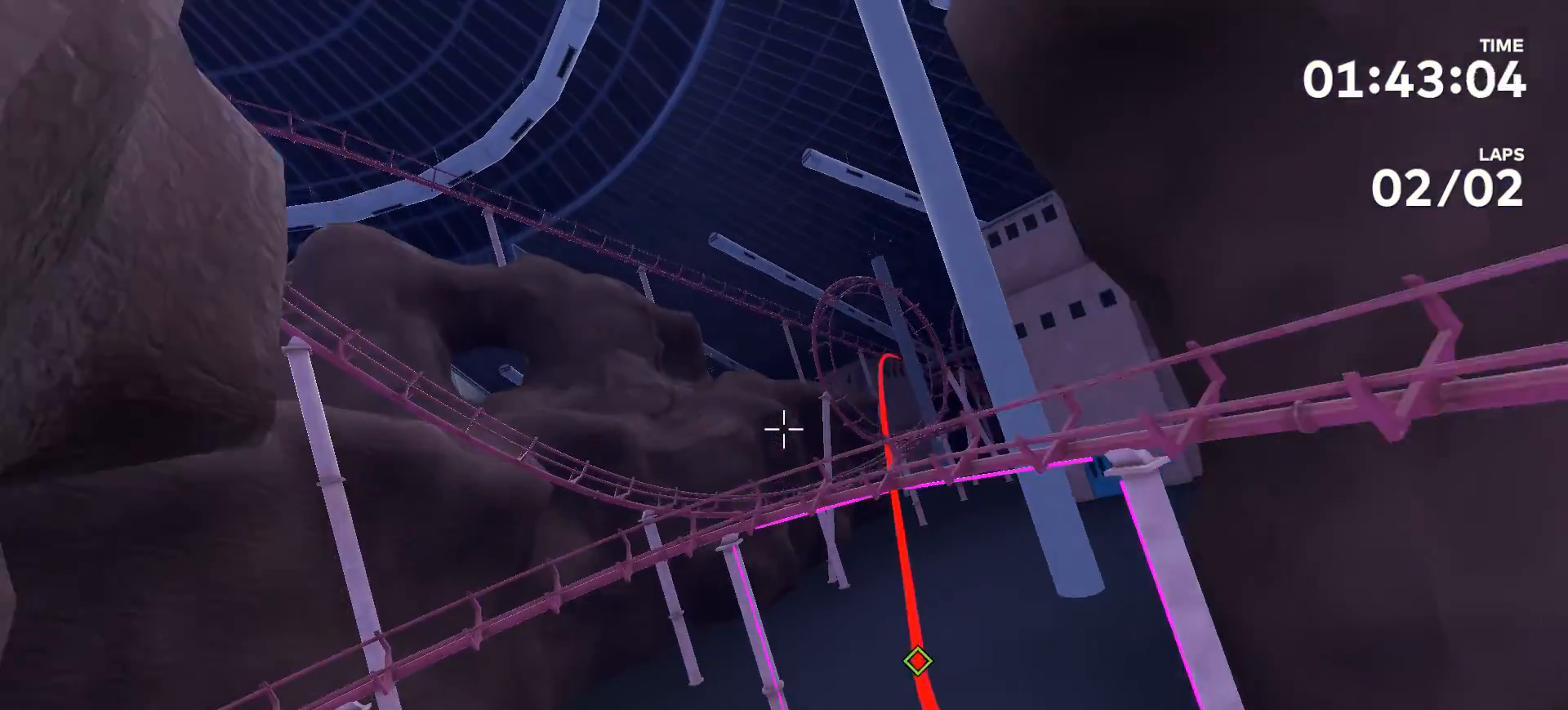
{"buttons": [], "left_stick": "center", "right_stick": "center", "events": [[267, "left_stick", "center"]]}
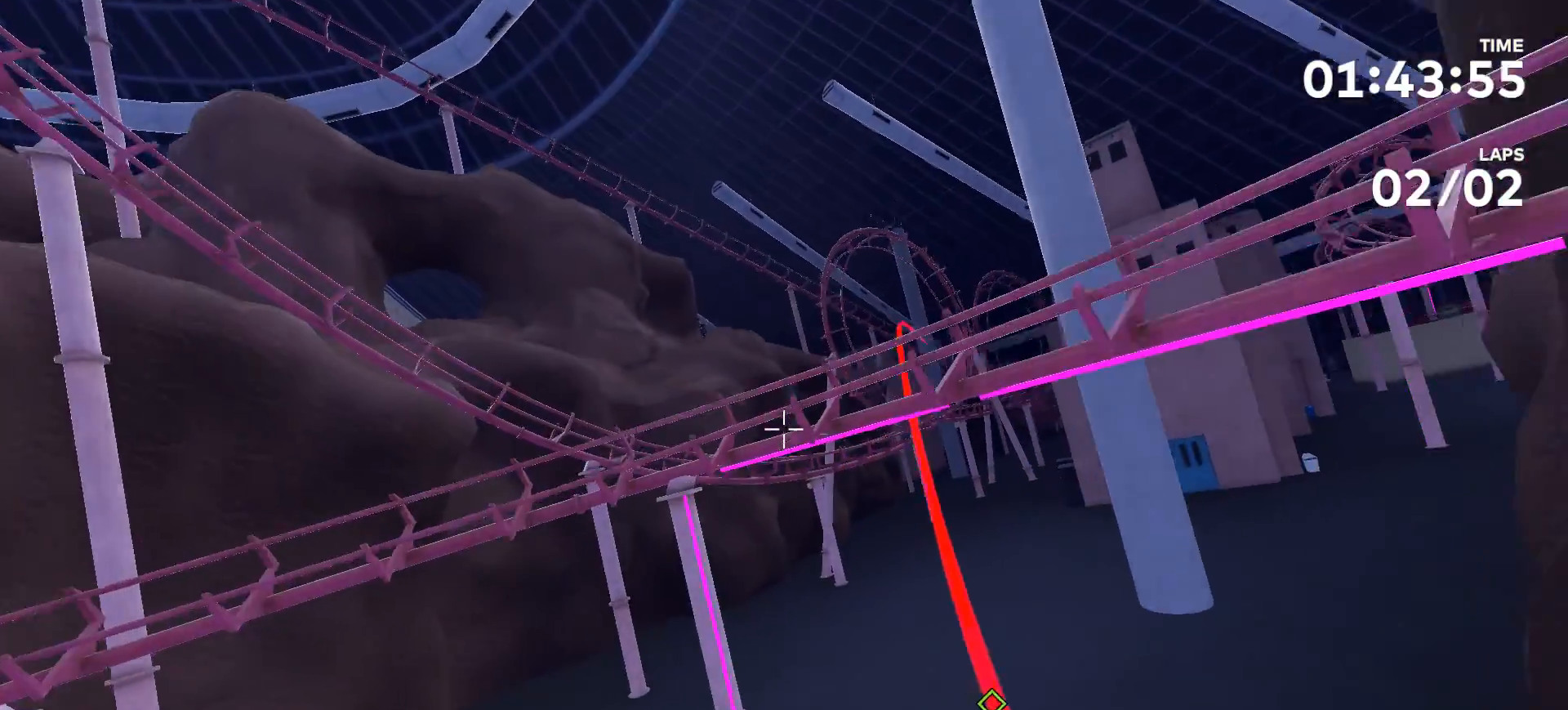
{"buttons": [], "left_stick": "up", "right_stick": "center", "events": [[233, "left_stick", "up"]]}
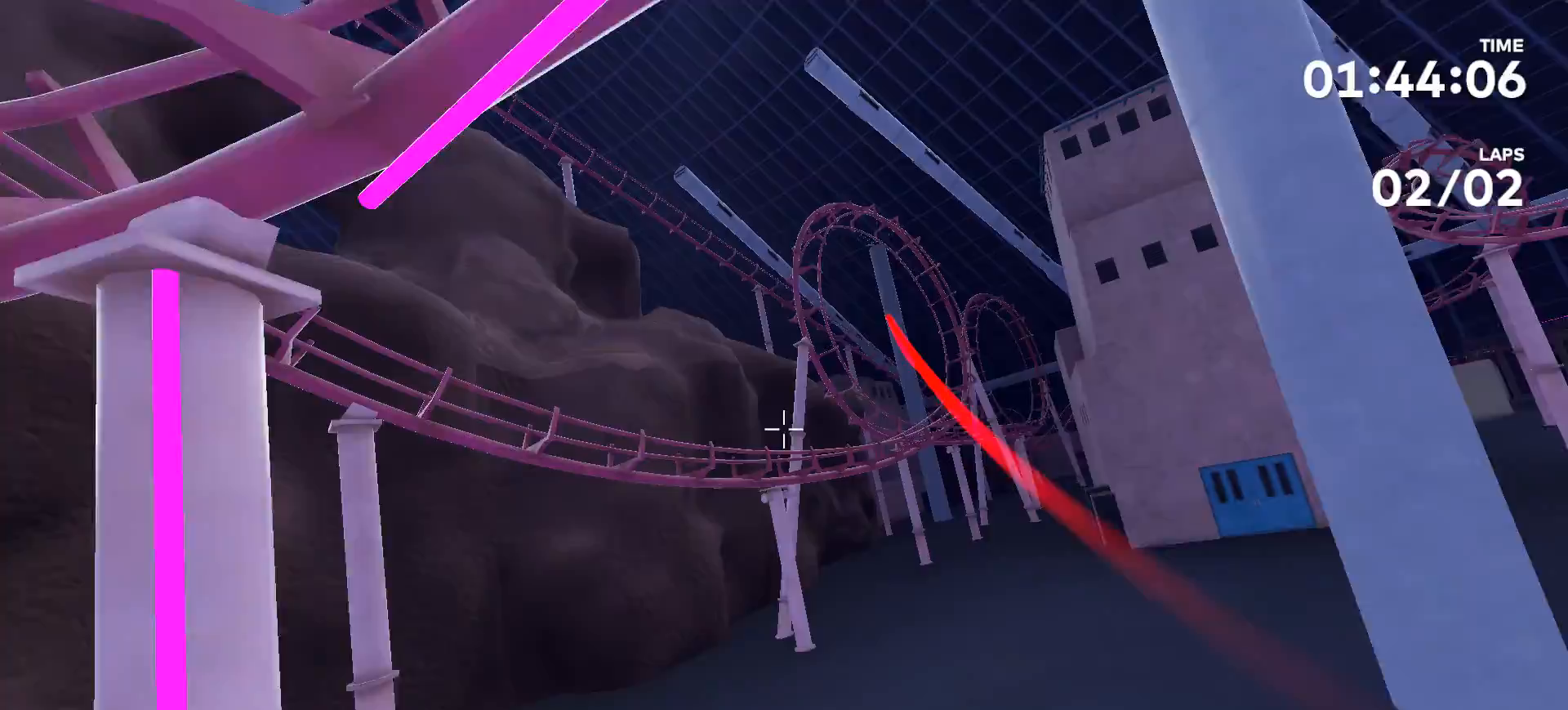
{"buttons": [], "left_stick": "up", "right_stick": "center", "events": []}
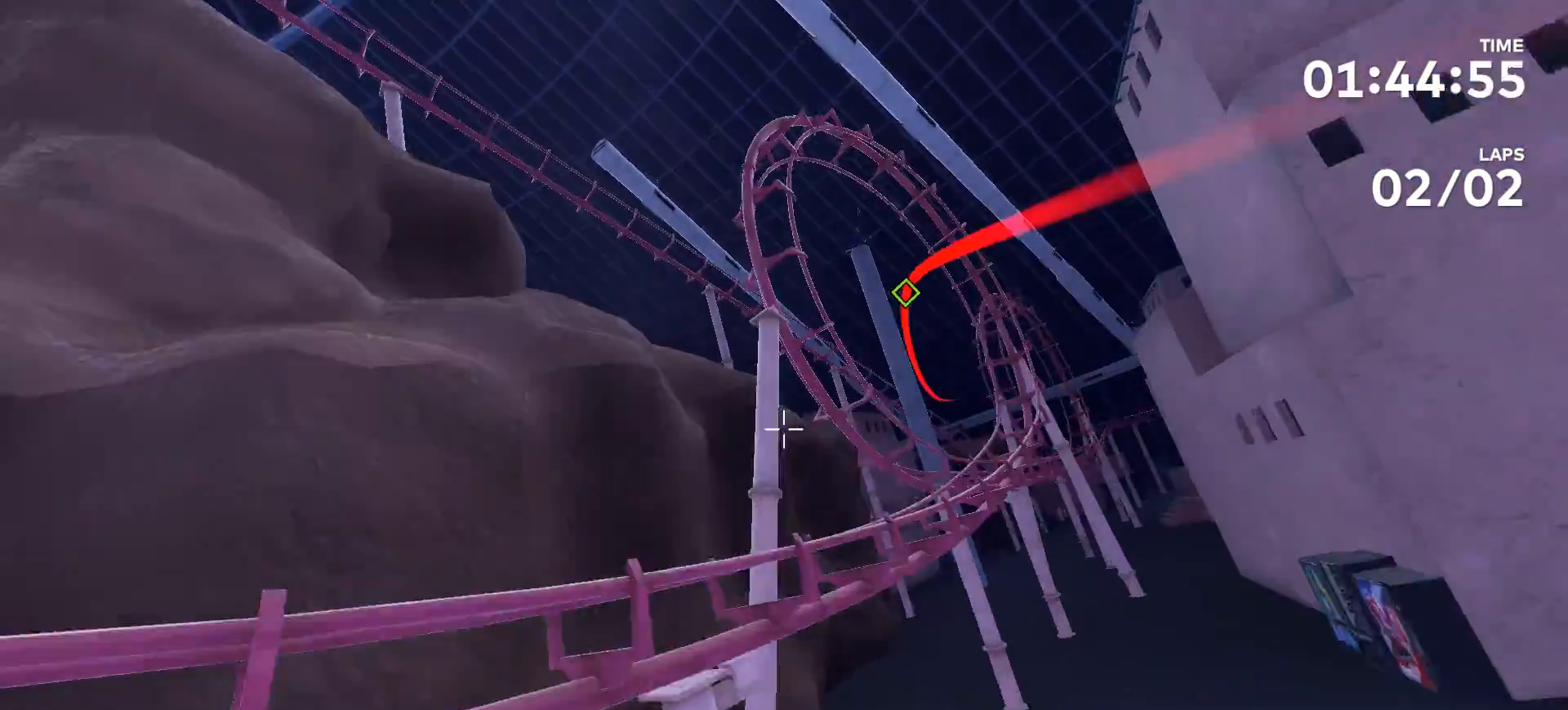
{"buttons": [], "left_stick": "center", "right_stick": "center", "events": [[333, "left_stick", "center"]]}
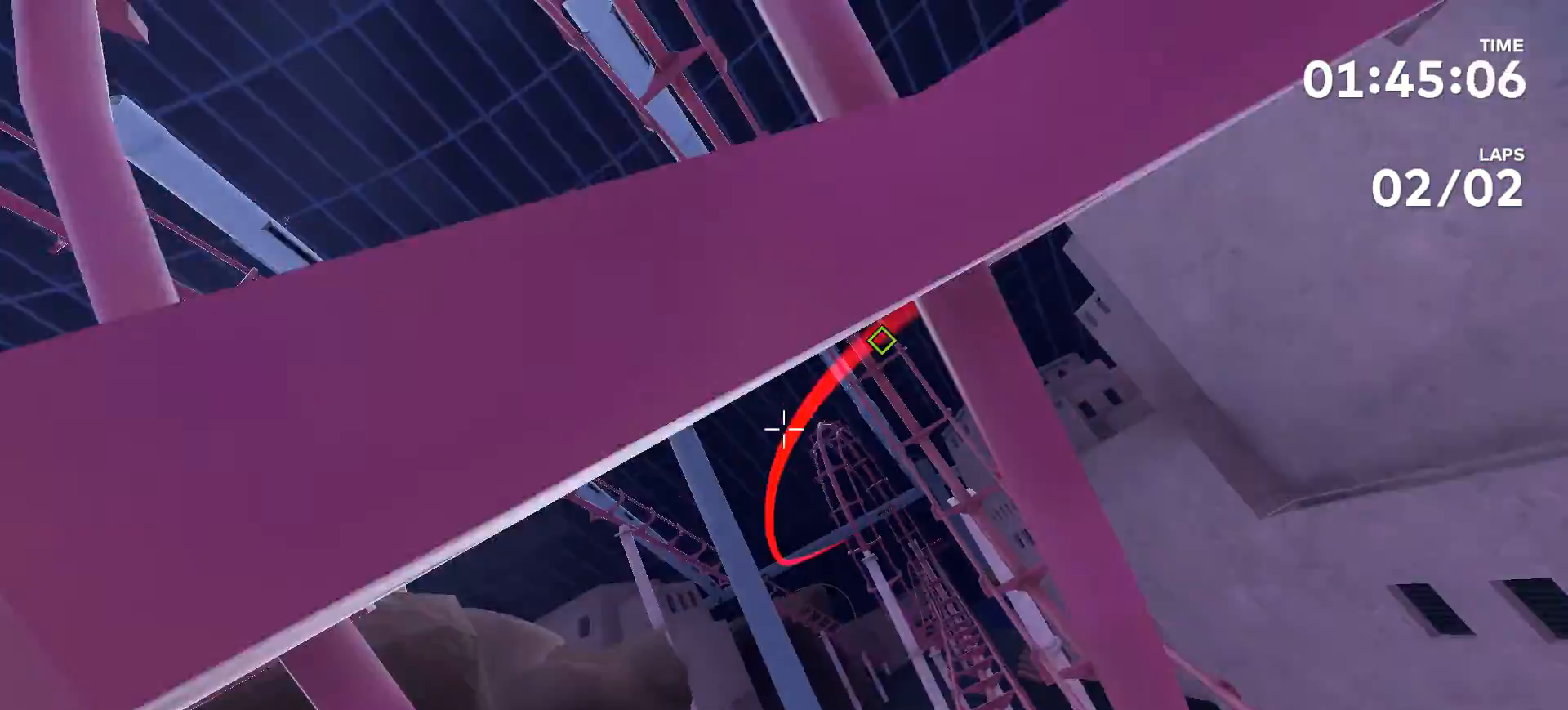
{"buttons": [], "left_stick": "center", "right_stick": "center", "events": []}
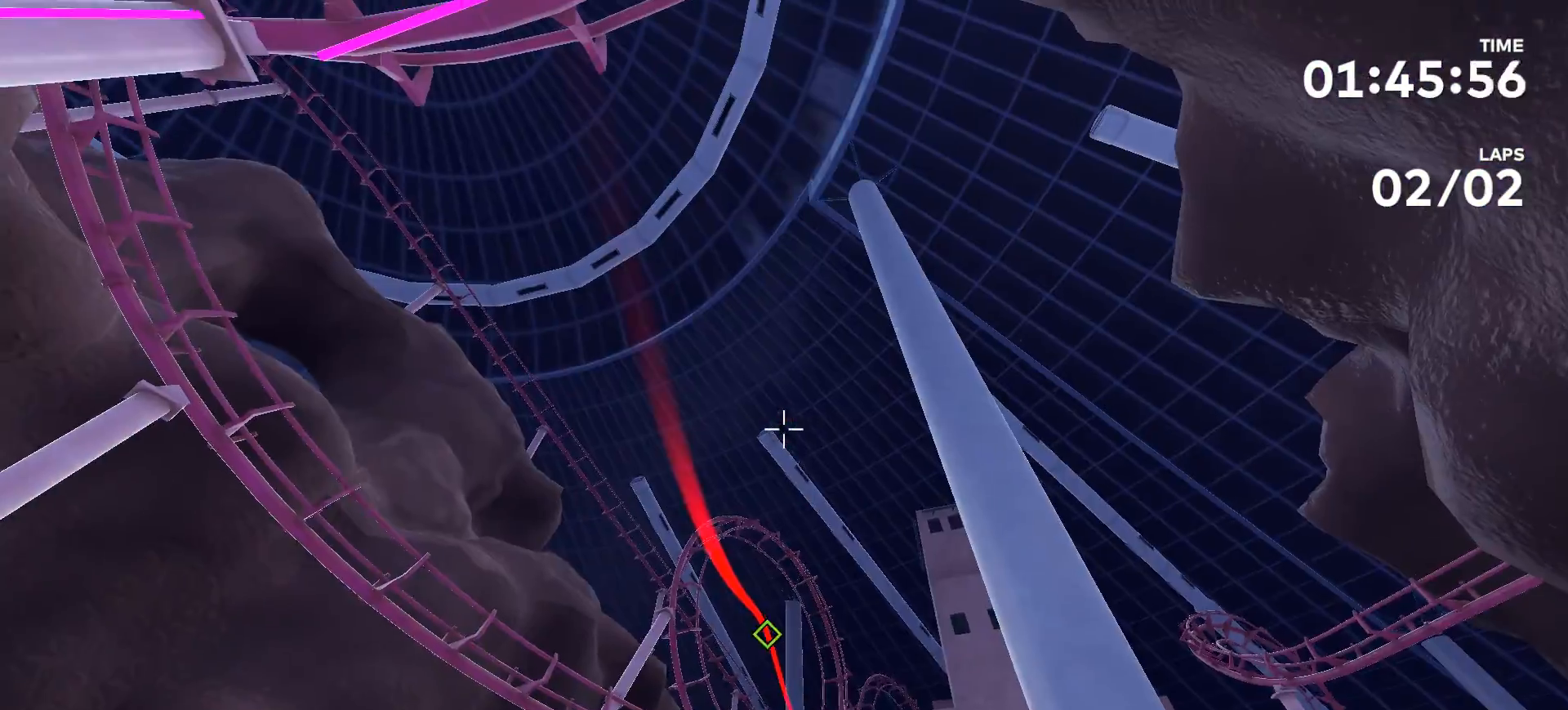
{"buttons": [], "left_stick": "up", "right_stick": "up", "events": [[100, "right_stick", "up"], [167, "left_stick", "up"]]}